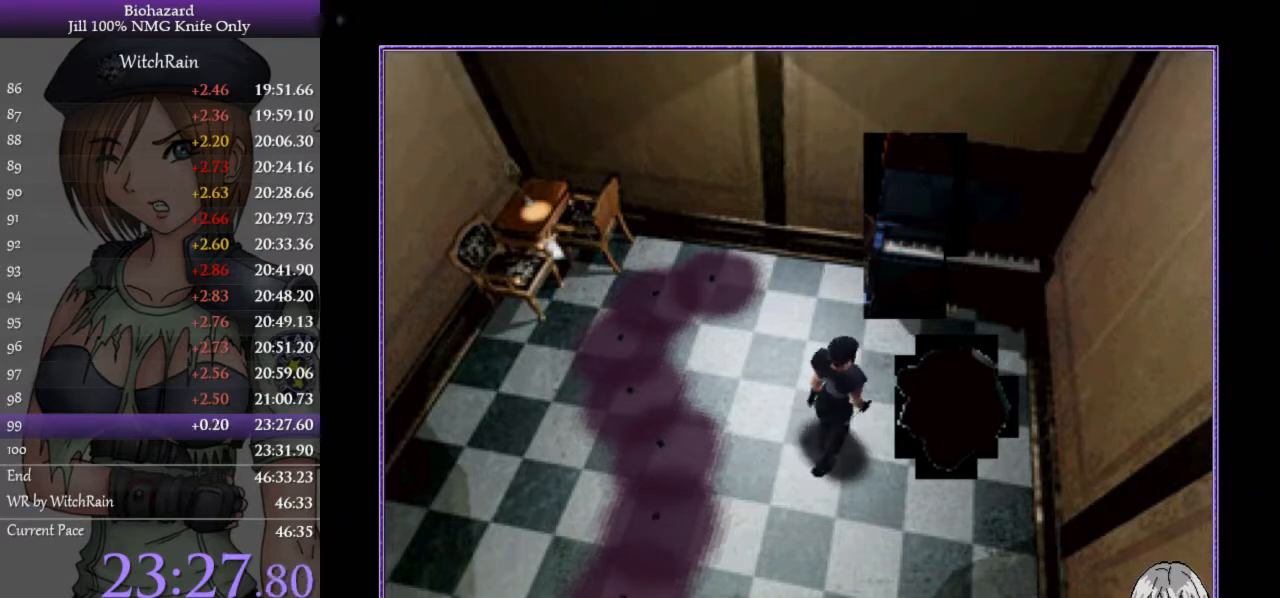
Gameplay with keyboard; each line is a JSON object with the keys held at the frame after it. "events" lists presses ("down") and releases ("up") of "a", "d", "i", "j", "k", "l", "s" and "w" between this image and that frame as [ms after this image, input, new state], when the widget could be followed in between. No other keys are recorded. Mouse input is not recorded.
{"keys": ["j"], "events": [[67, "a", "up"], [133, "d", "down"], [133, "j", "up"], [233, "j", "down"], [400, "d", "up"]]}
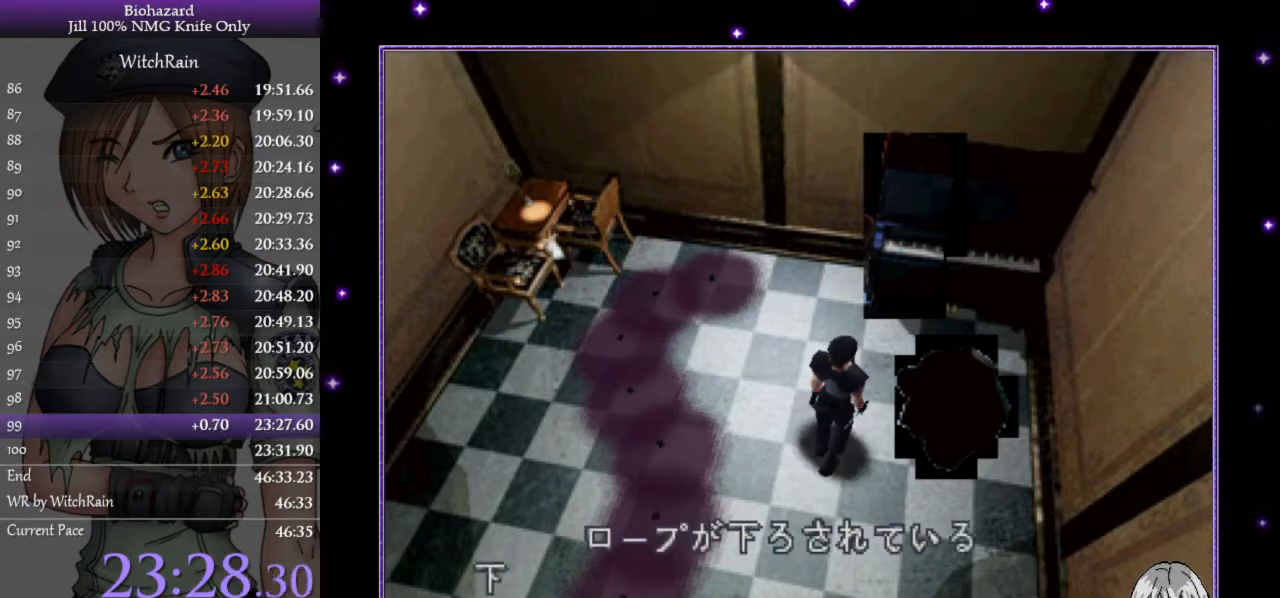
{"keys": [], "events": [[200, "j", "up"], [267, "j", "down"], [333, "j", "up"], [367, "j", "down"], [433, "j", "up"], [467, "j", "down"], [500, "j", "up"]]}
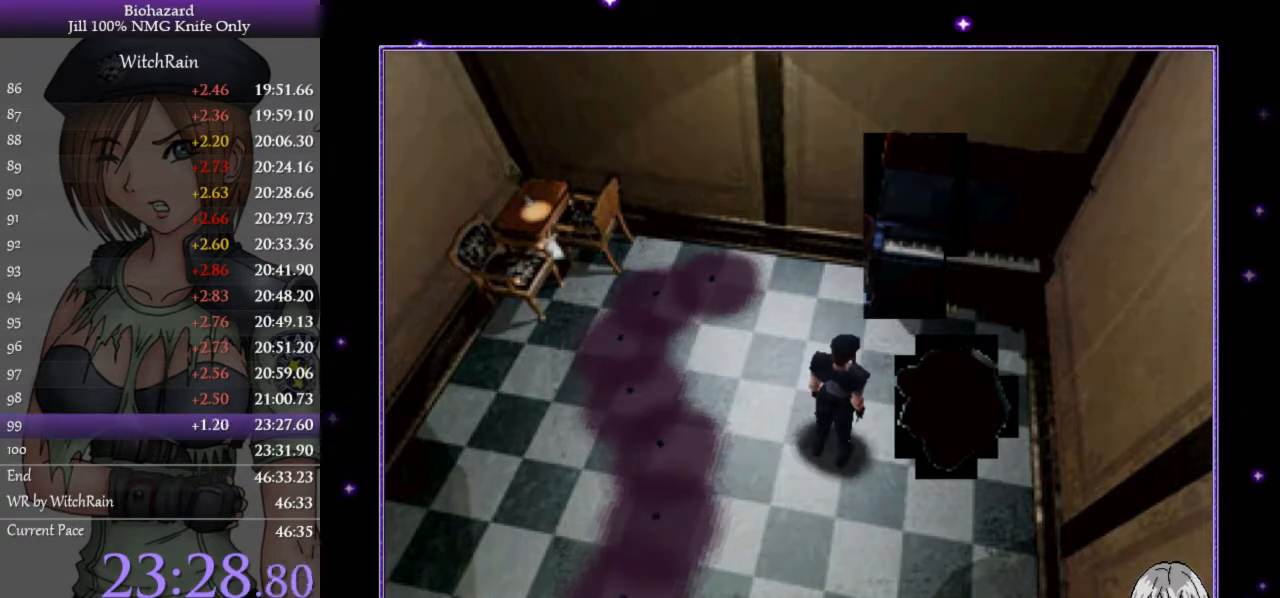
{"keys": ["l", "w"], "events": [[67, "j", "down"], [167, "l", "down"], [200, "j", "up"], [233, "w", "down"]]}
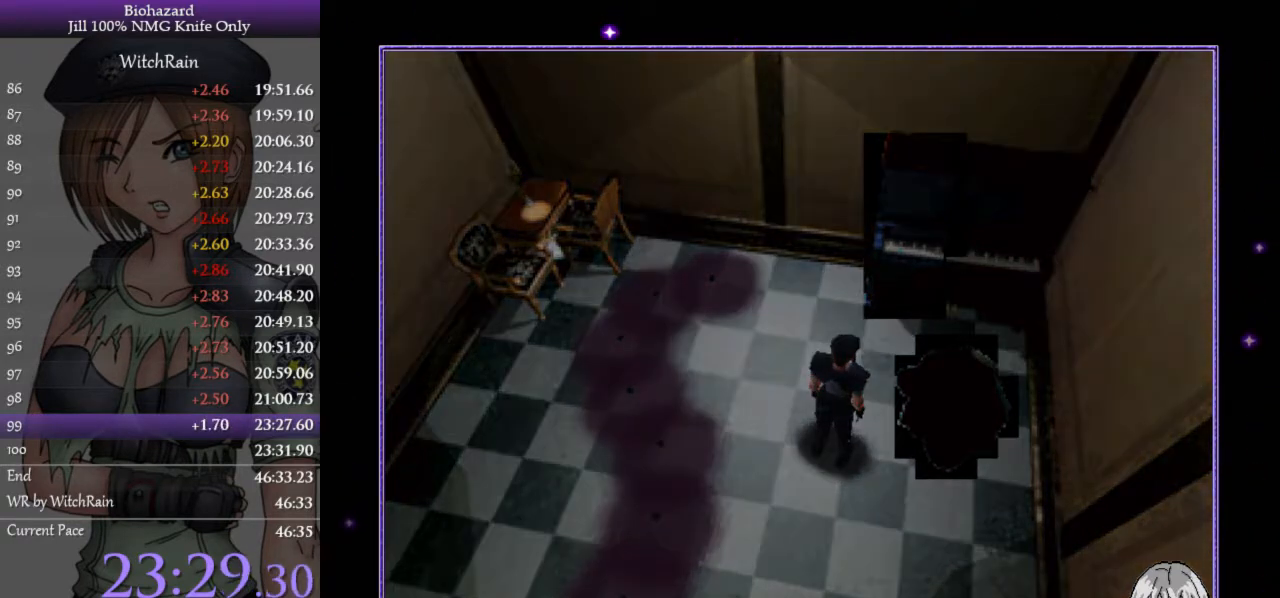
{"keys": ["l", "w"], "events": []}
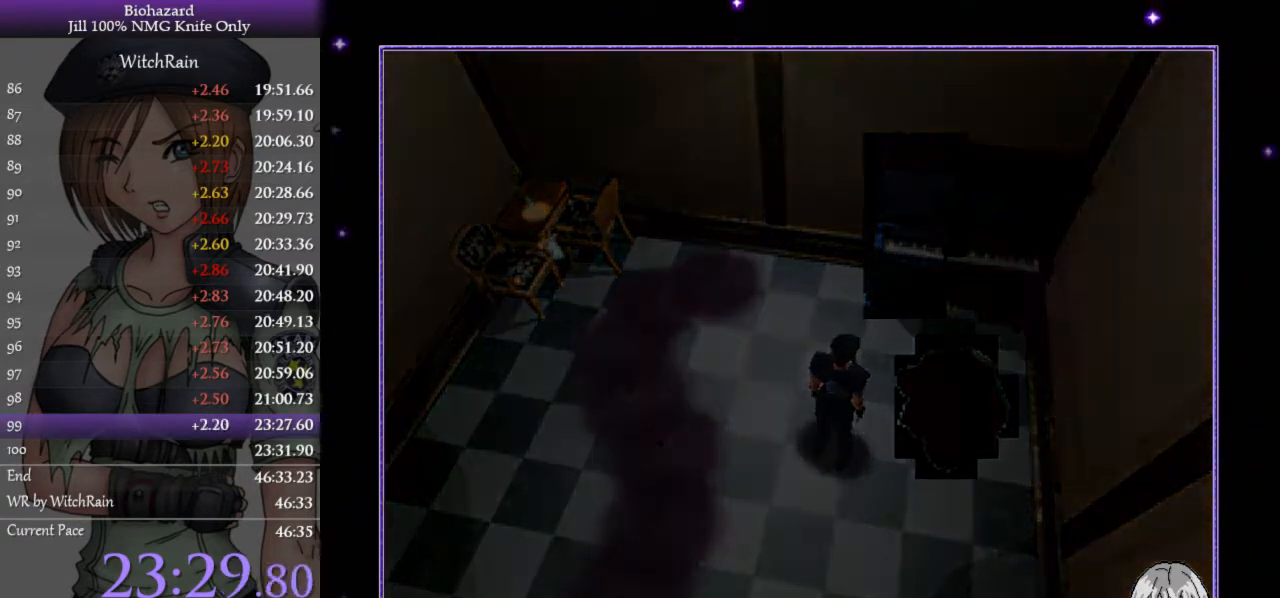
{"keys": ["l", "w"], "events": []}
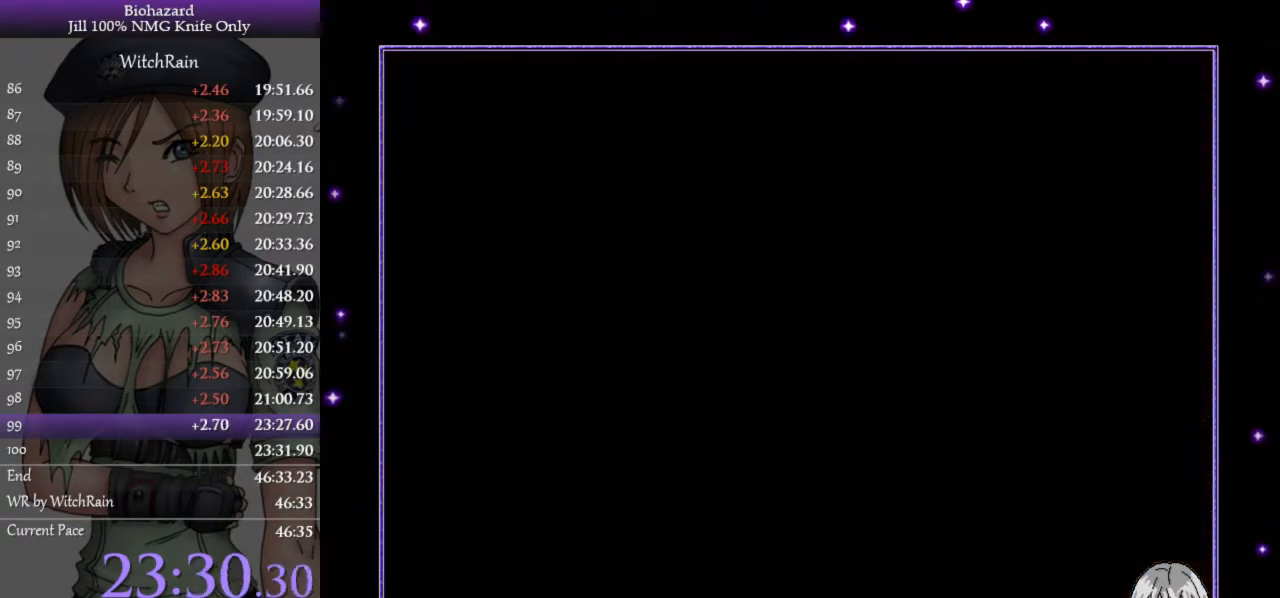
{"keys": ["l", "w"], "events": []}
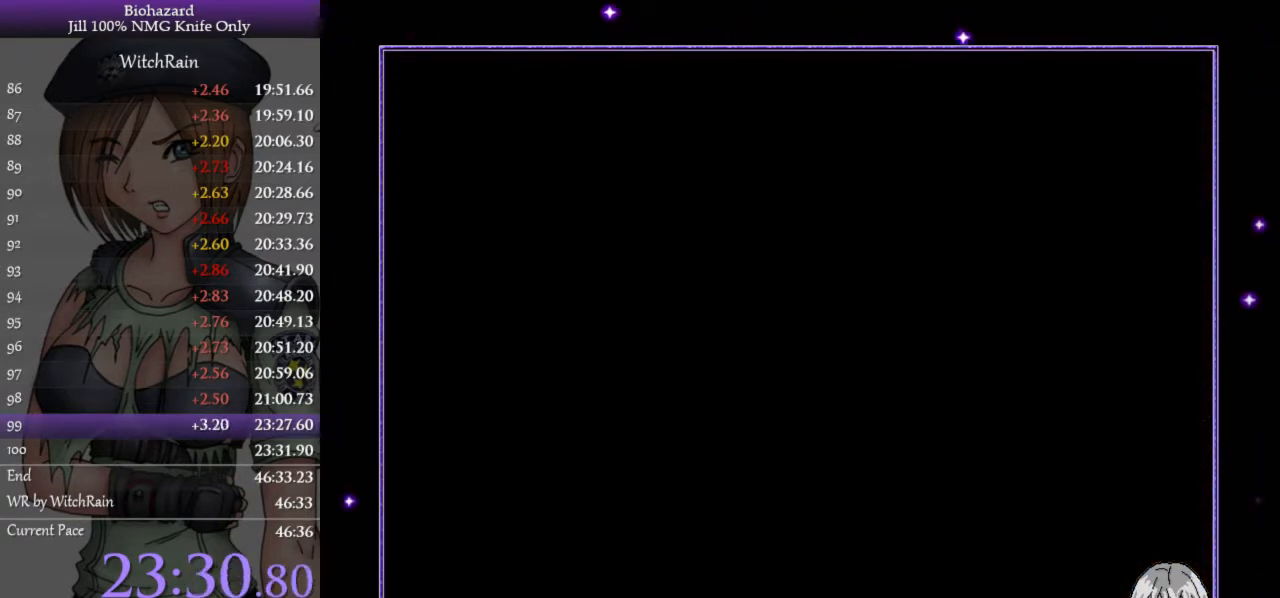
{"keys": ["l", "w"], "events": []}
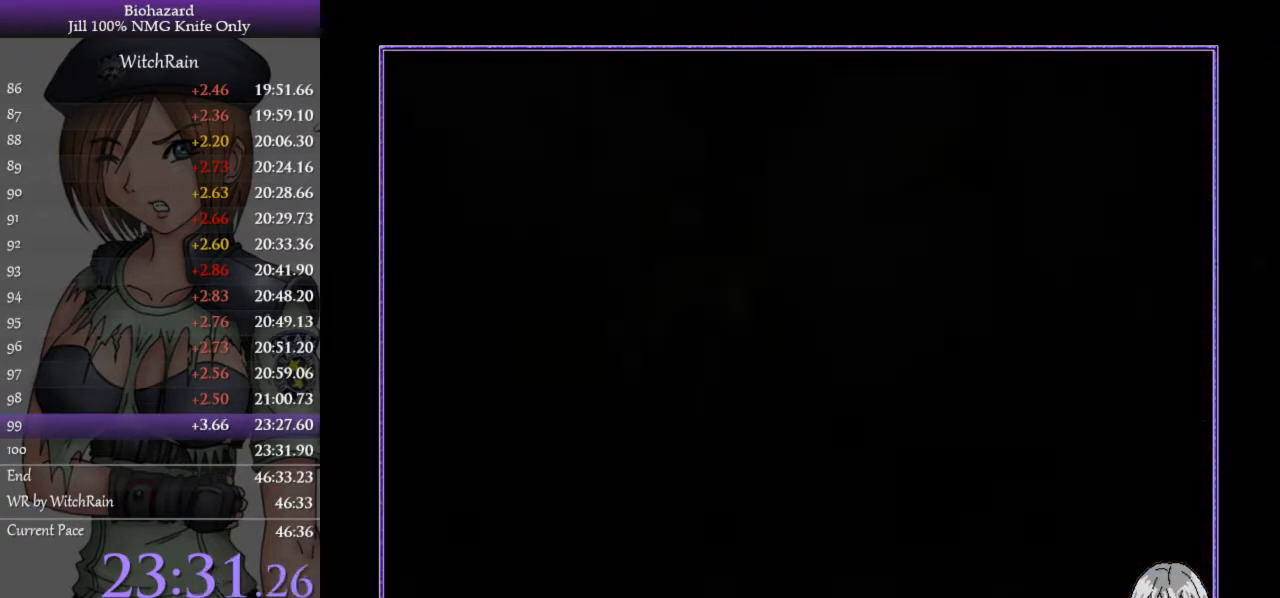
{"keys": ["l", "w"], "events": []}
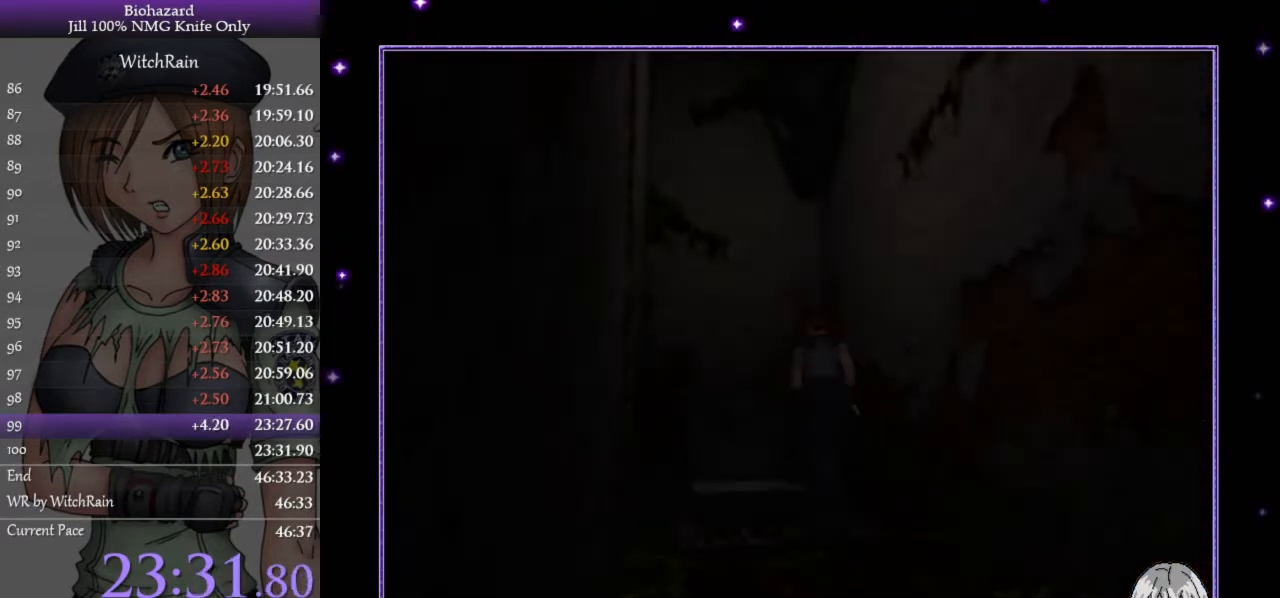
{"keys": ["j"], "events": [[67, "j", "down"], [233, "w", "up"], [300, "l", "up"]]}
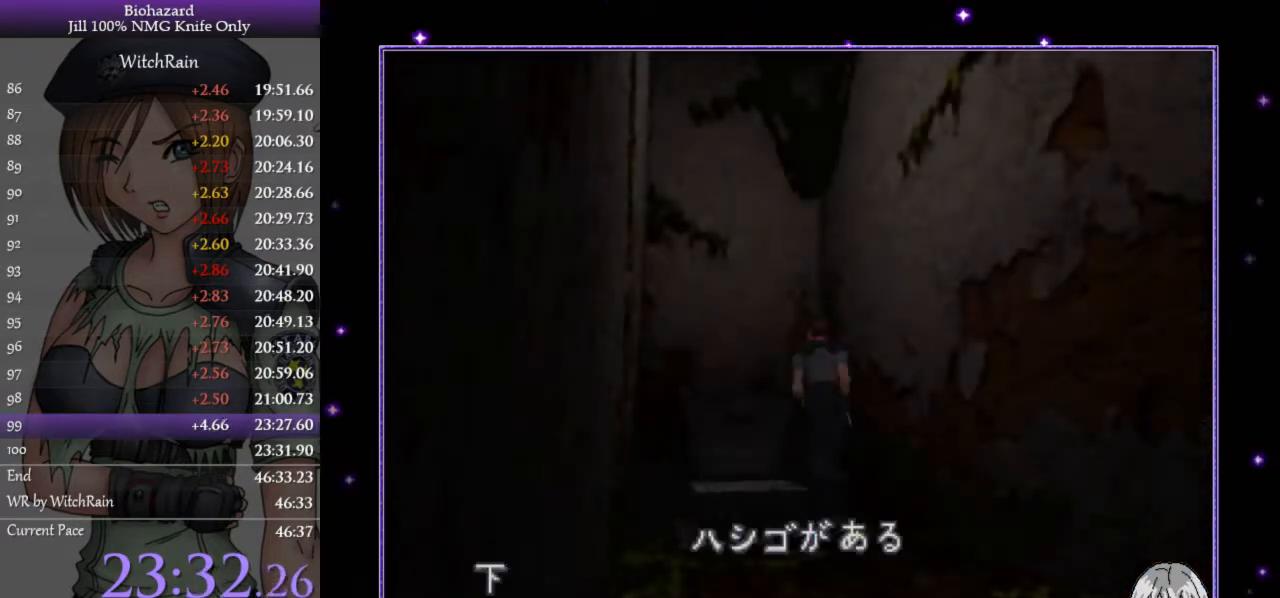
{"keys": [], "events": [[200, "j", "up"], [233, "j", "down"], [400, "j", "up"], [433, "j", "down"], [500, "j", "up"]]}
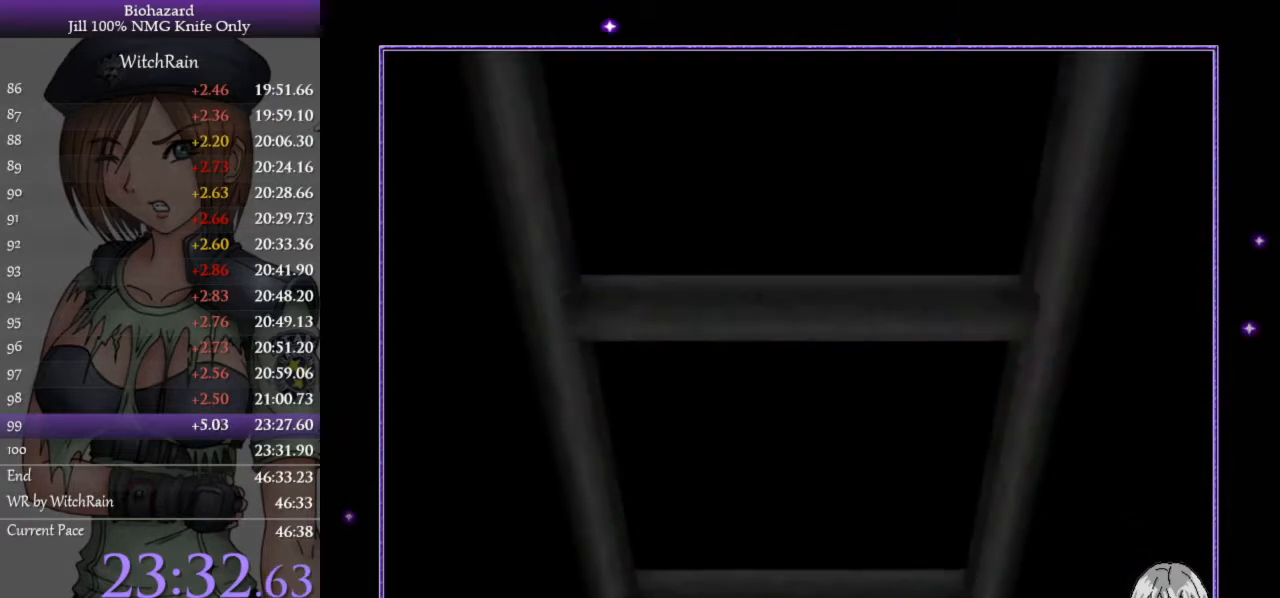
{"keys": ["j", "l", "w"], "events": [[133, "l", "down"], [133, "w", "down"], [500, "j", "down"]]}
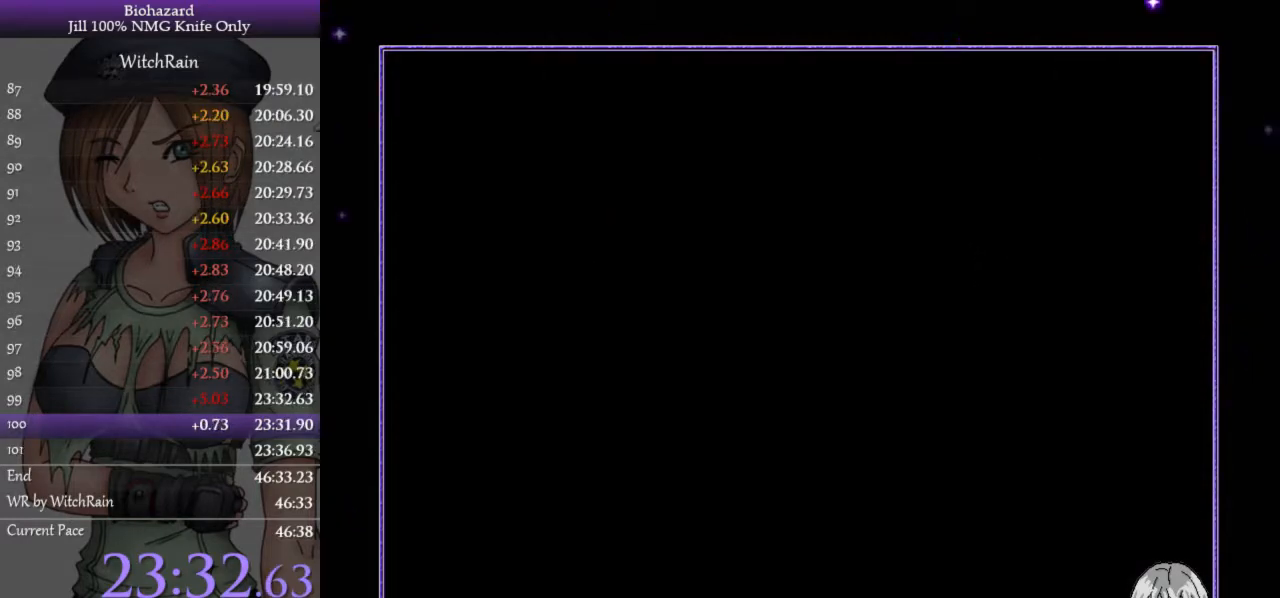
{"keys": ["l", "w"], "events": [[100, "j", "up"]]}
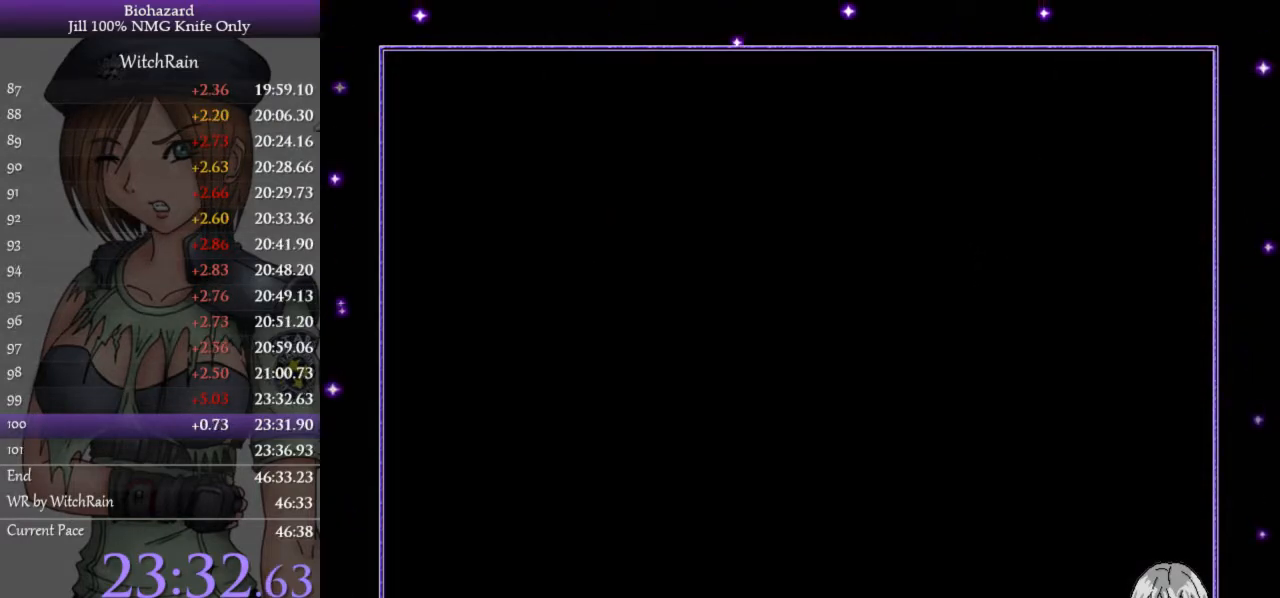
{"keys": ["l", "w"], "events": []}
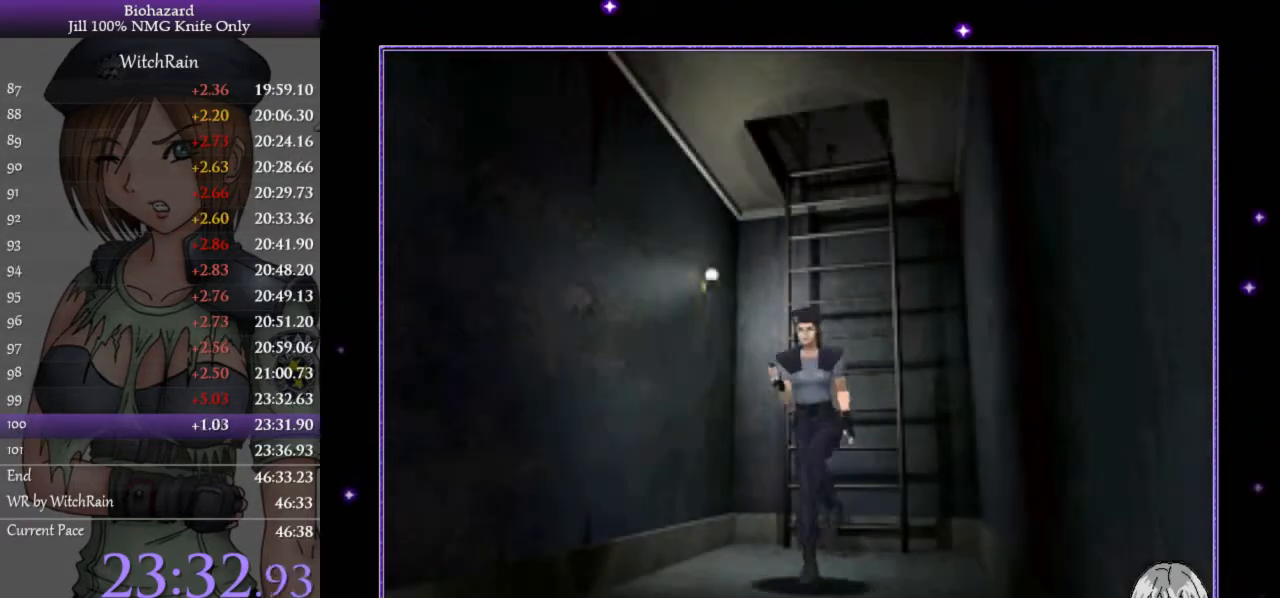
{"keys": ["l", "w"], "events": []}
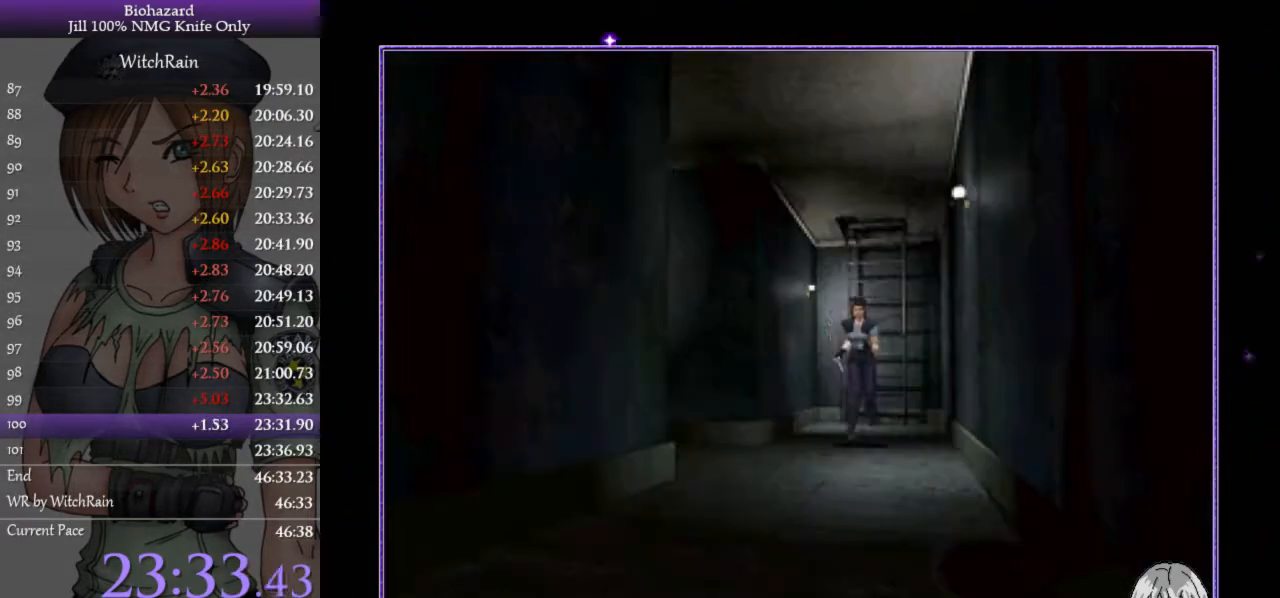
{"keys": ["l", "w"], "events": [[167, "d", "down"], [267, "d", "up"]]}
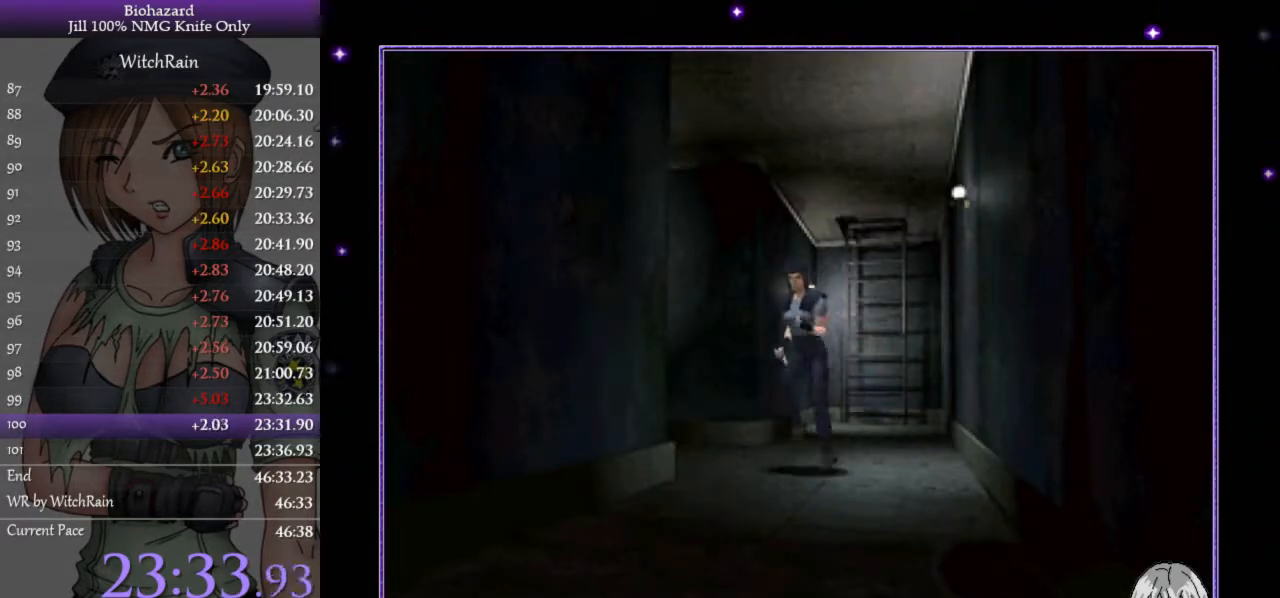
{"keys": ["l", "w"], "events": []}
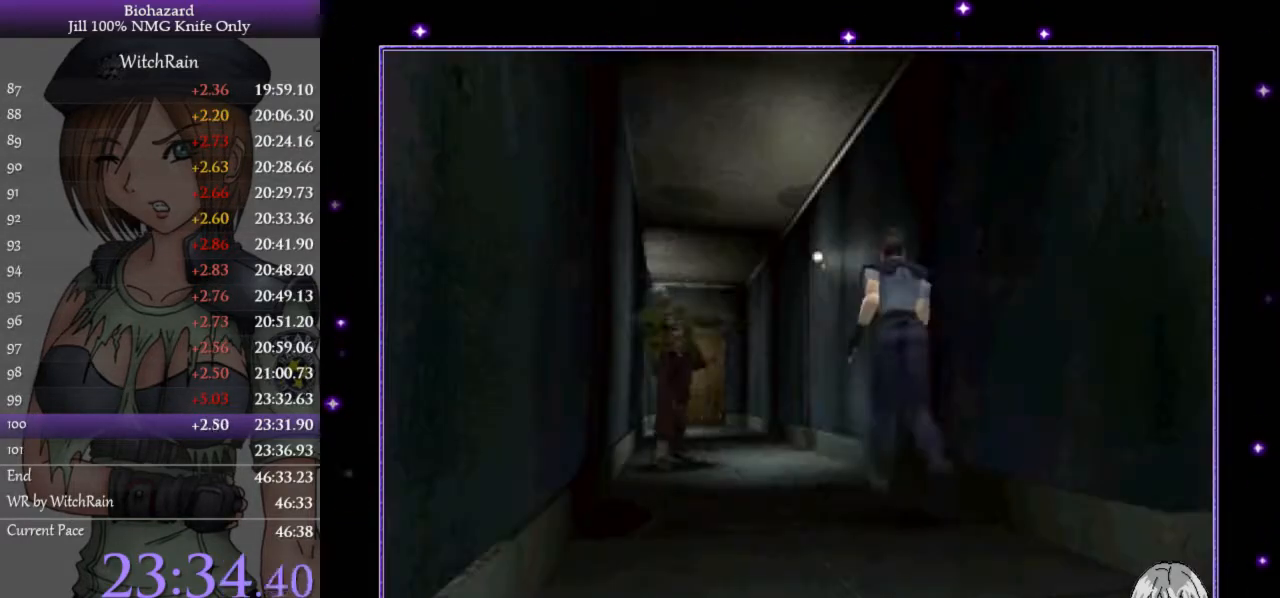
{"keys": ["l", "w"], "events": [[367, "a", "down"], [467, "a", "up"]]}
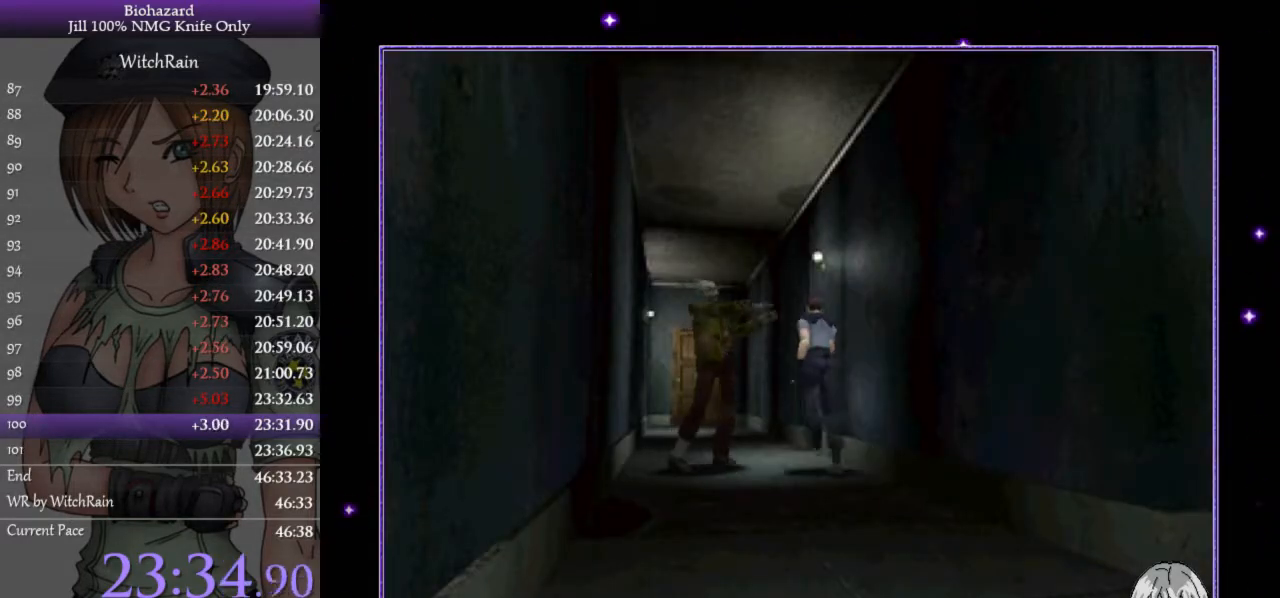
{"keys": ["l", "w"], "events": []}
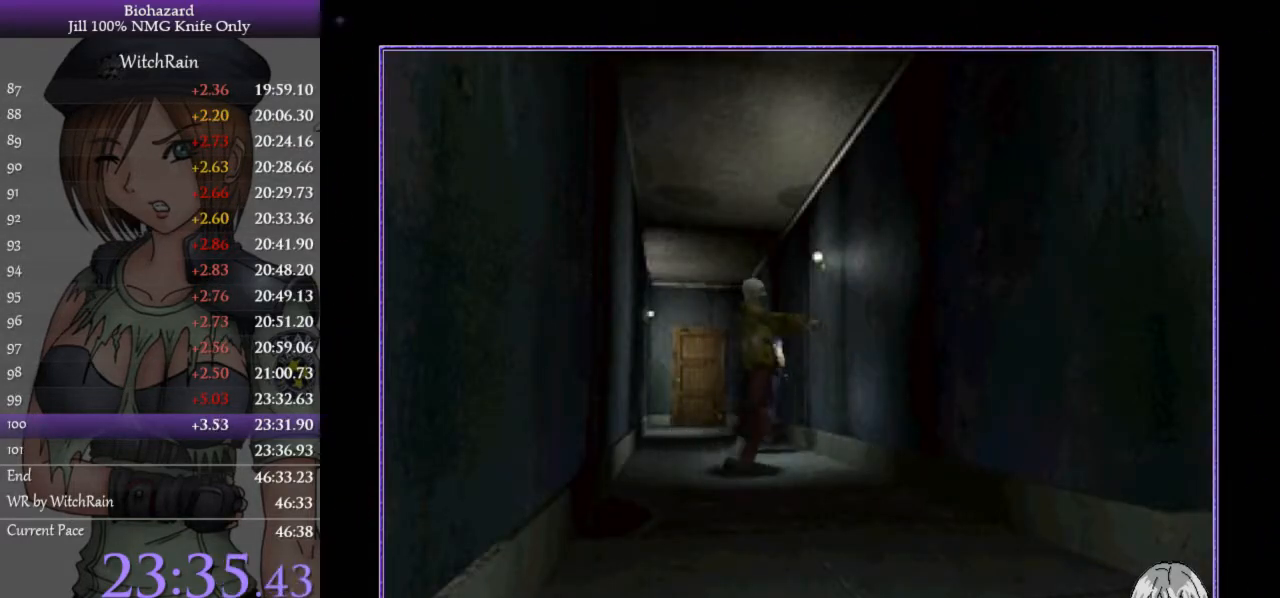
{"keys": ["l", "w"], "events": []}
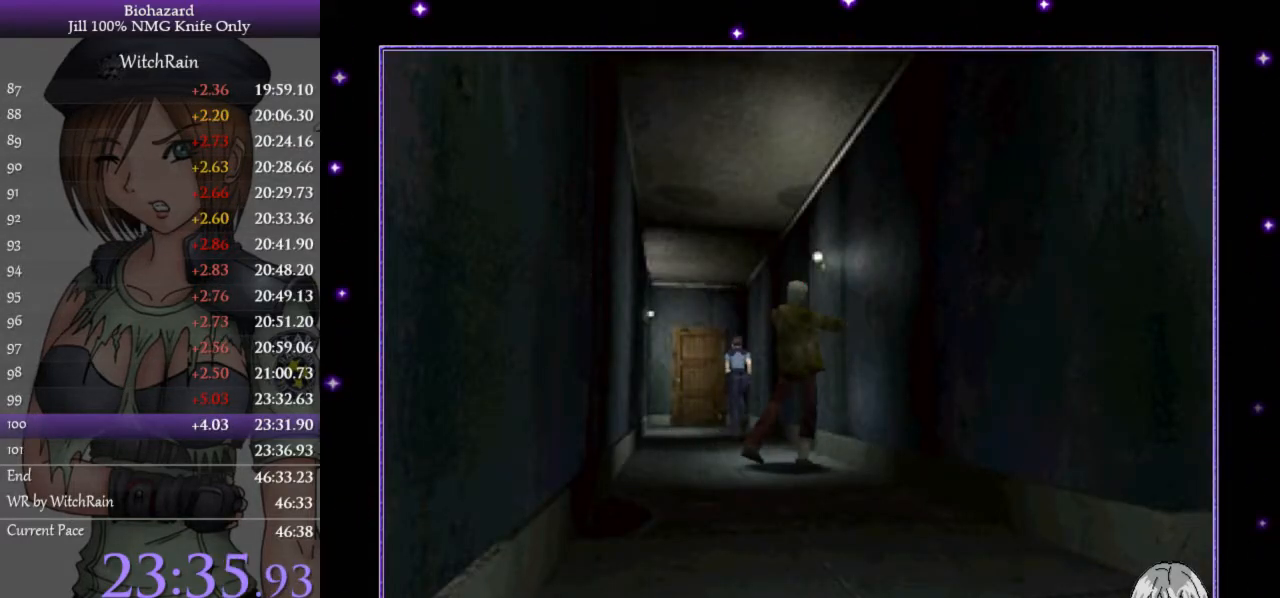
{"keys": ["l", "w"], "events": [[267, "j", "down"], [333, "j", "up"], [367, "j", "down"], [433, "j", "up"], [467, "j", "down"], [500, "j", "up"]]}
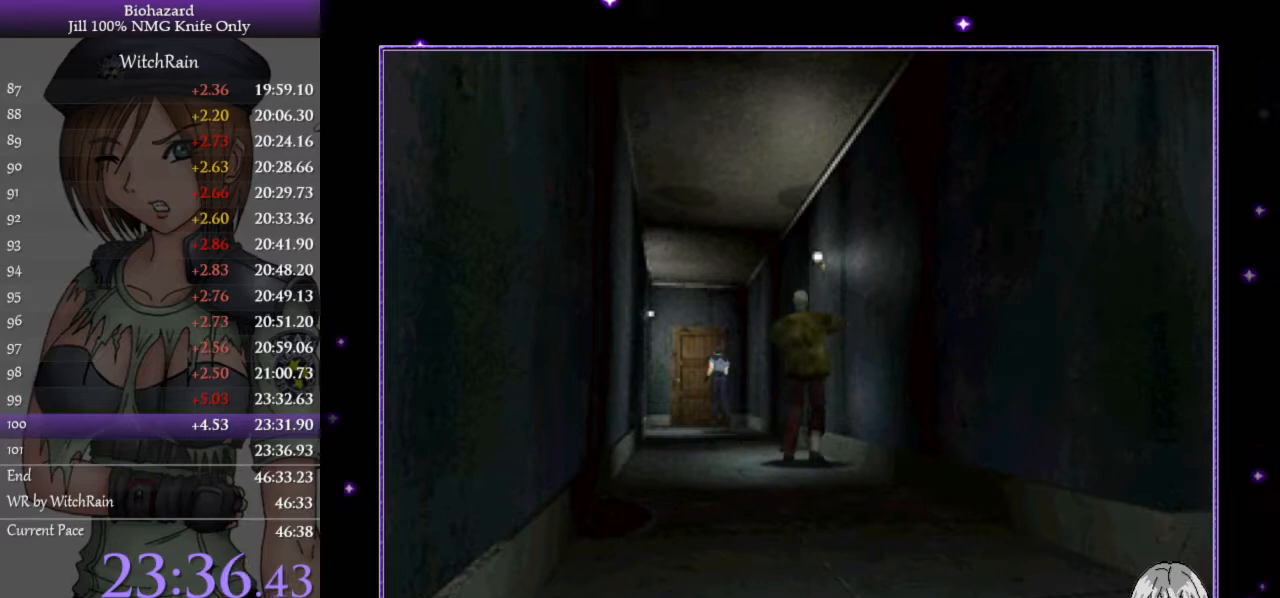
{"keys": ["j", "l", "w"], "events": [[33, "j", "down"], [67, "j", "up"], [167, "j", "down"], [200, "j", "up"], [300, "j", "down"], [367, "j", "up"], [433, "j", "down"]]}
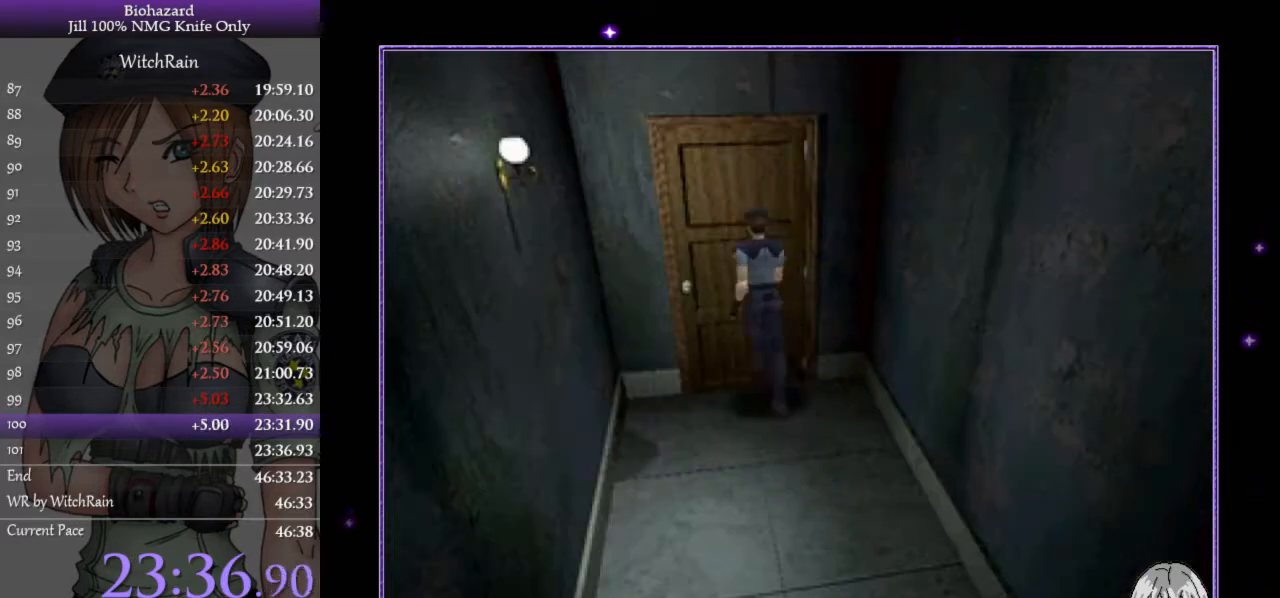
{"keys": ["j", "l", "w"], "events": [[67, "j", "up"], [100, "j", "down"], [167, "j", "up"], [233, "w", "up"], [333, "j", "down"], [400, "j", "up"], [467, "w", "down"], [500, "j", "down"]]}